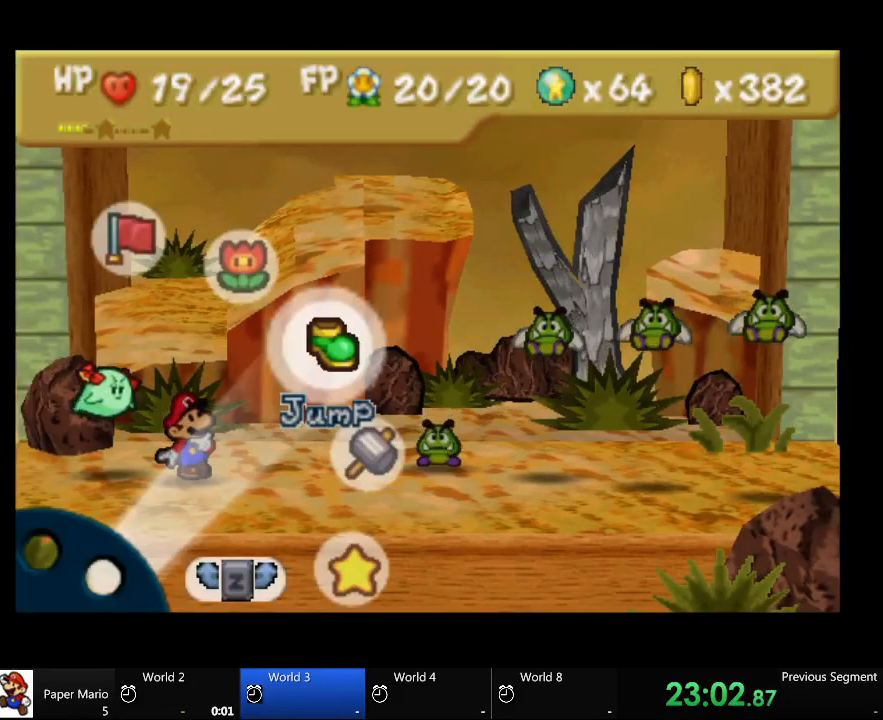
Gameplay with a controller (Xbox layout); each line is a JSON object with the inputs held at the frame after it (dt_ms = milliseconds from this image to that frame). "events" lists button and stick changes between this image and that frame as [ms after this image, input, new state], when the widget could be followed in between. Not read: L2 L3 R3.
{"dt_ms": 500, "buttons": [], "left_stick": "center", "right_stick": "center", "events": [[267, "A", "down"], [333, "A", "up"]]}
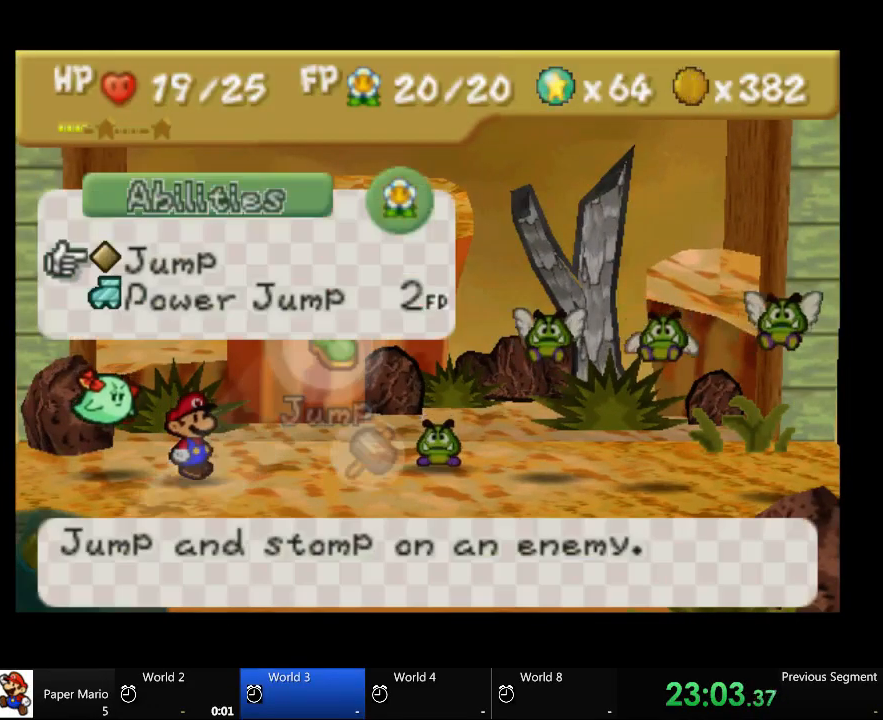
{"dt_ms": 500, "buttons": [], "left_stick": "right", "right_stick": "center", "events": [[333, "left_stick", "right"]]}
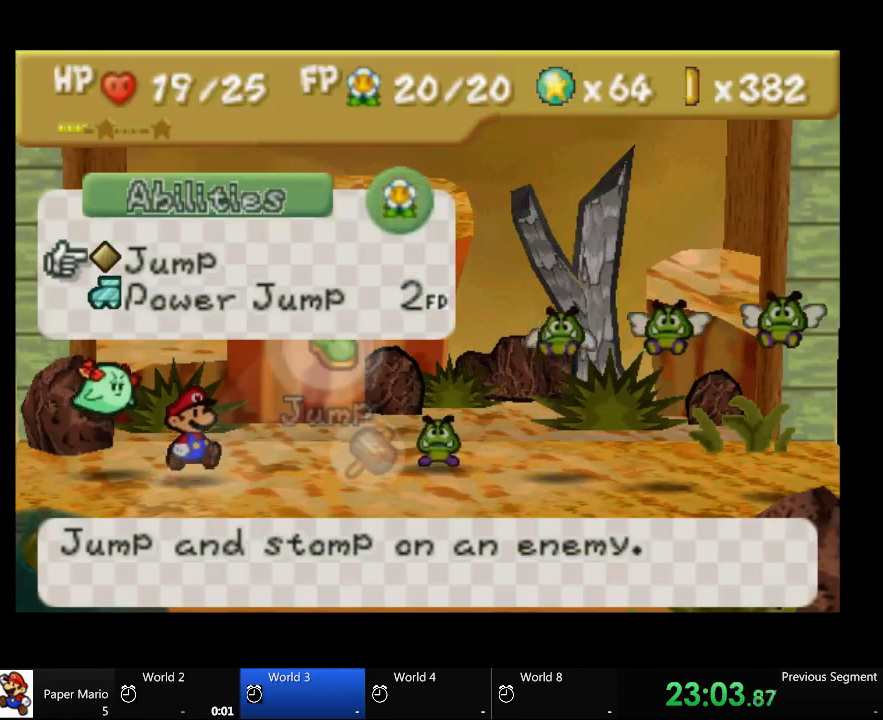
{"dt_ms": 500, "buttons": [], "left_stick": "center", "right_stick": "center", "events": [[33, "left_stick", "center"]]}
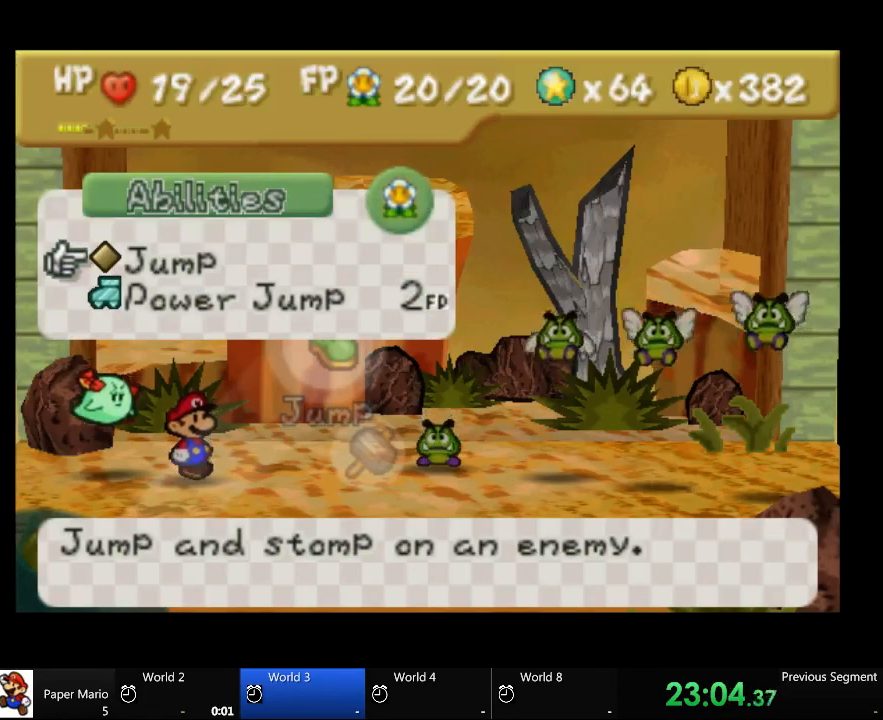
{"dt_ms": 500, "buttons": [], "left_stick": "center", "right_stick": "center", "events": []}
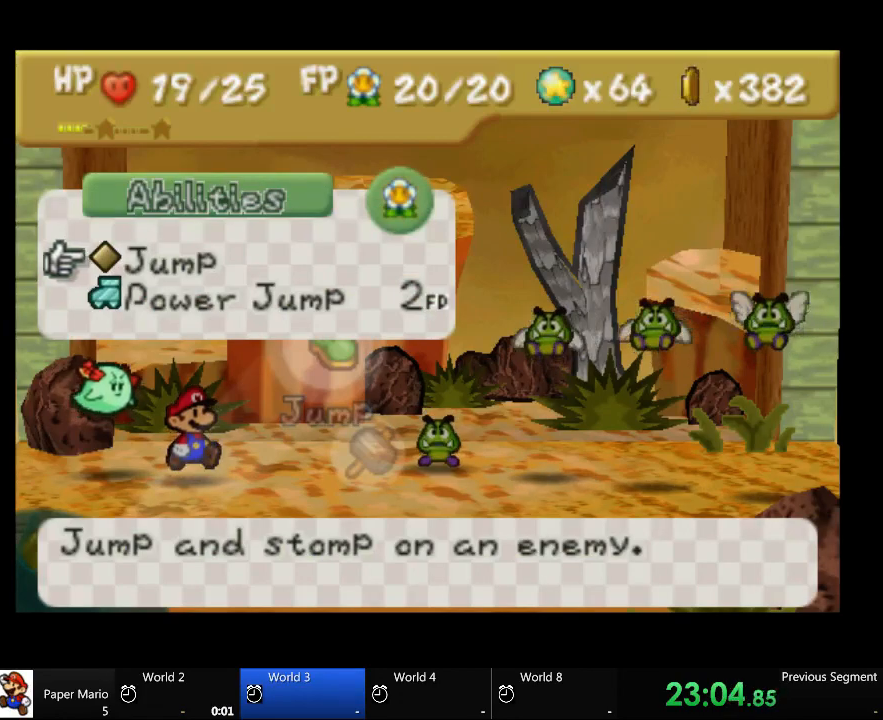
{"dt_ms": 500, "buttons": ["A"], "left_stick": "center", "right_stick": "center", "events": [[467, "A", "down"]]}
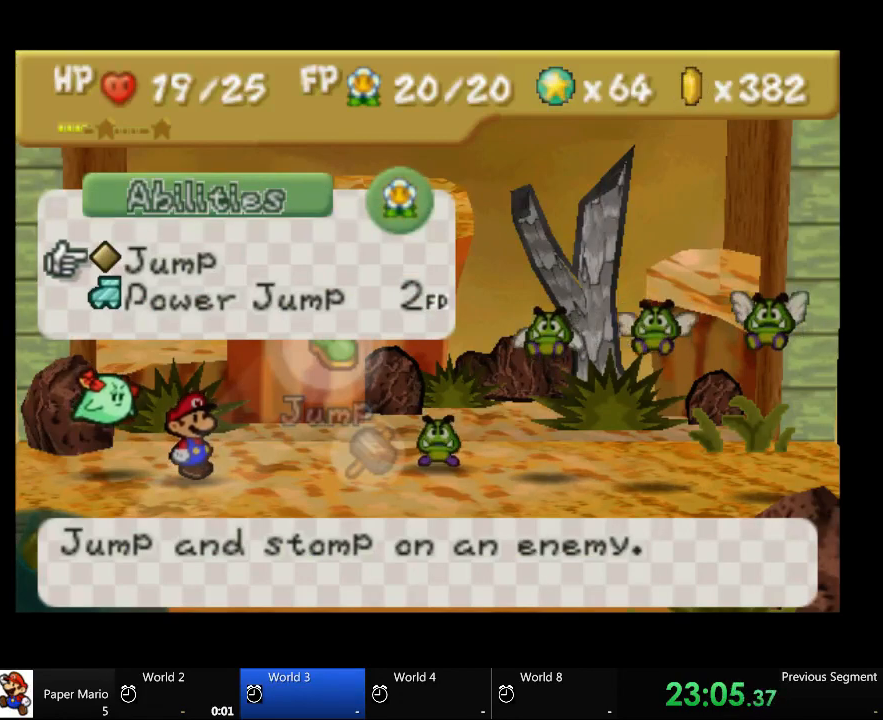
{"dt_ms": 500, "buttons": [], "left_stick": "center", "right_stick": "center", "events": [[100, "A", "up"]]}
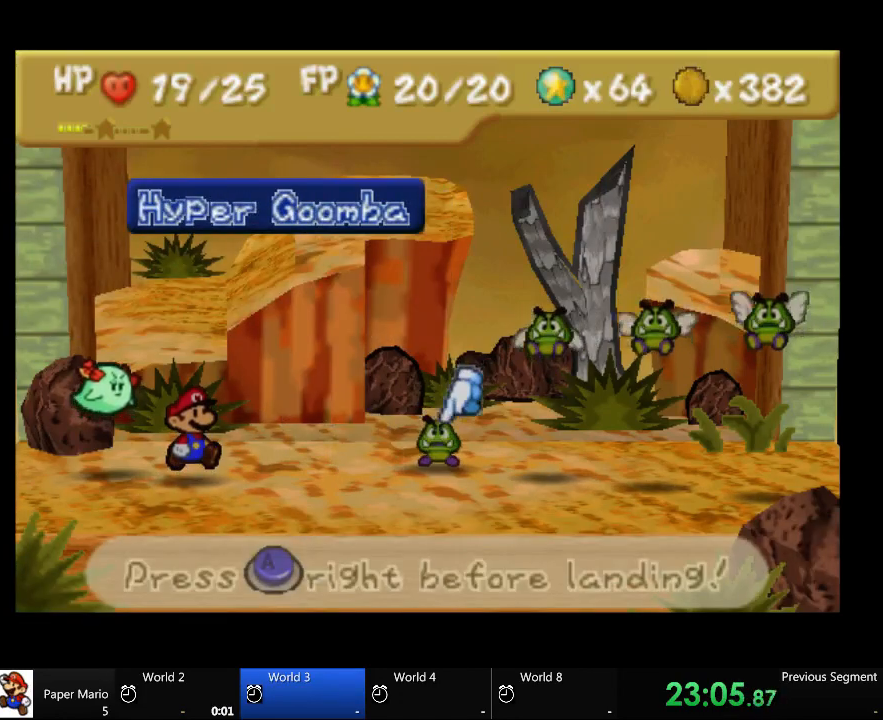
{"dt_ms": 500, "buttons": [], "left_stick": "center", "right_stick": "center", "events": [[333, "X", "down"], [467, "X", "up"]]}
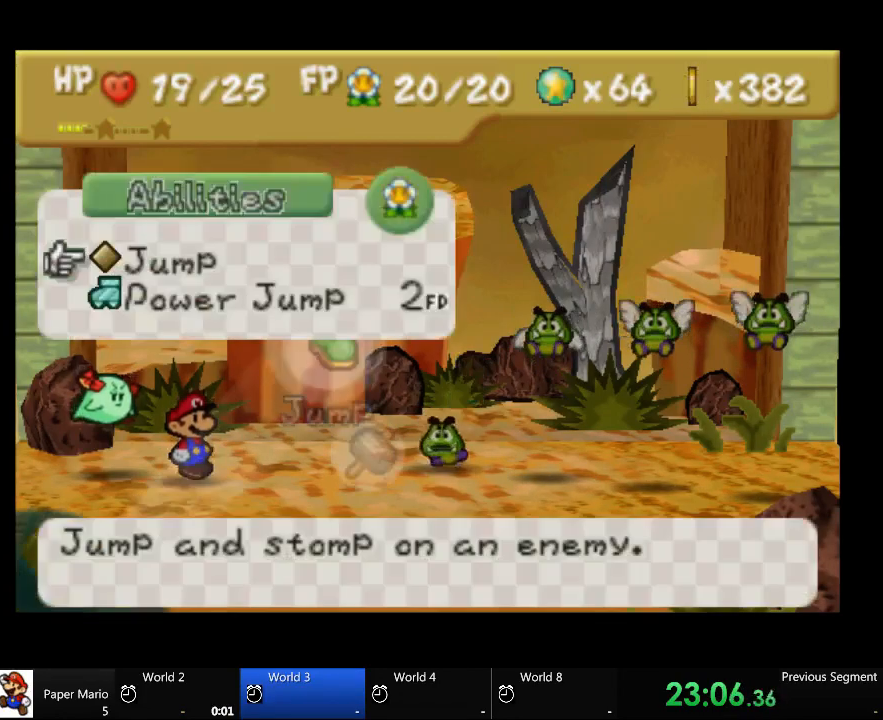
{"dt_ms": 1000, "buttons": [], "left_stick": "center", "right_stick": "center"}
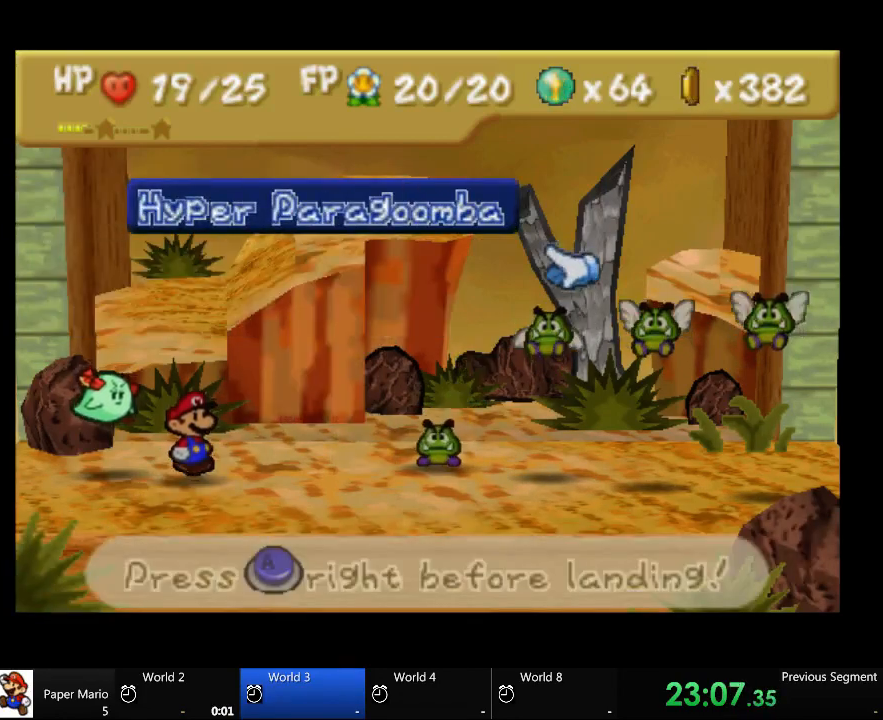
{"dt_ms": 500, "buttons": [], "left_stick": "center", "right_stick": "center"}
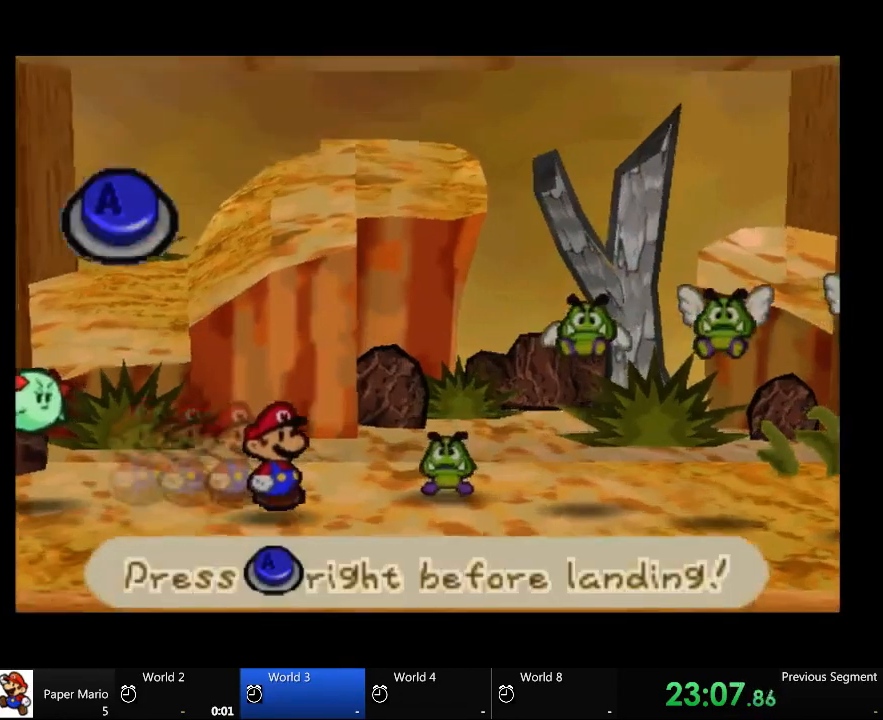
{"dt_ms": 500, "buttons": [], "left_stick": "center", "right_stick": "center", "events": []}
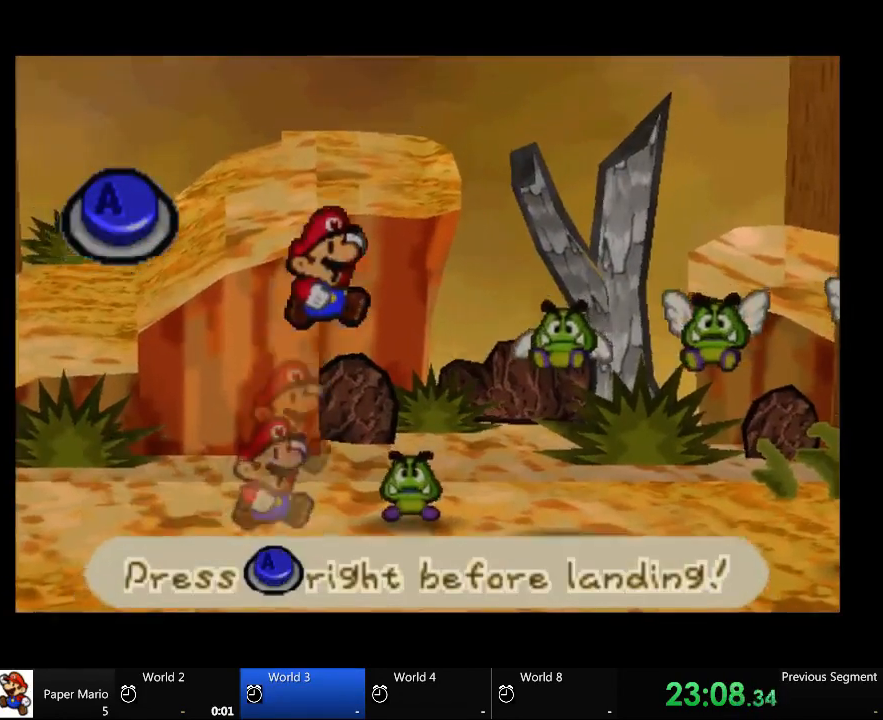
{"dt_ms": 500, "buttons": [], "left_stick": "center", "right_stick": "center", "events": []}
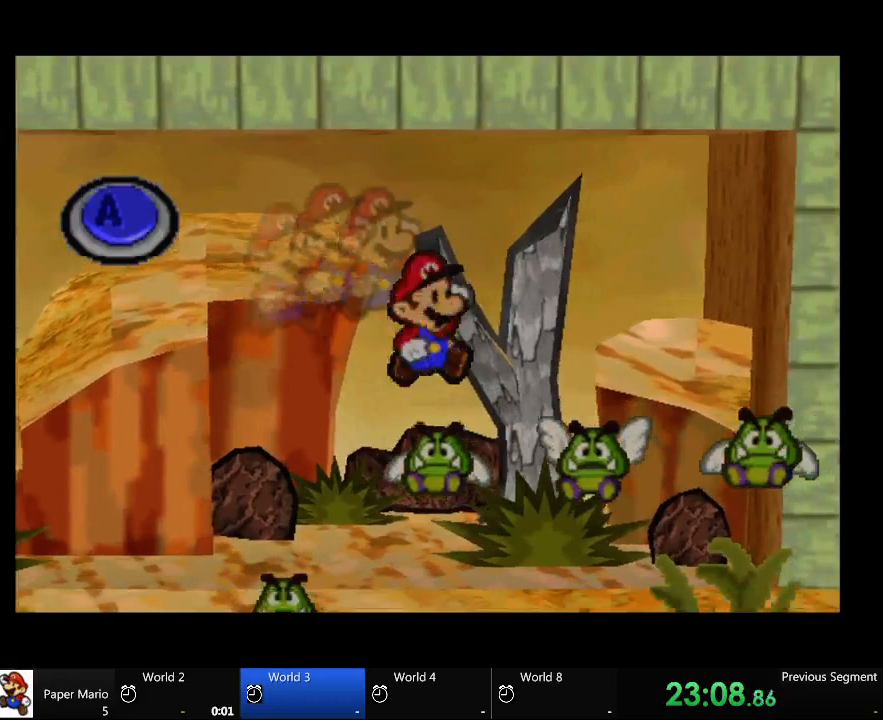
{"dt_ms": 500, "buttons": ["A"], "left_stick": "center", "right_stick": "center", "events": [[33, "A", "down"]]}
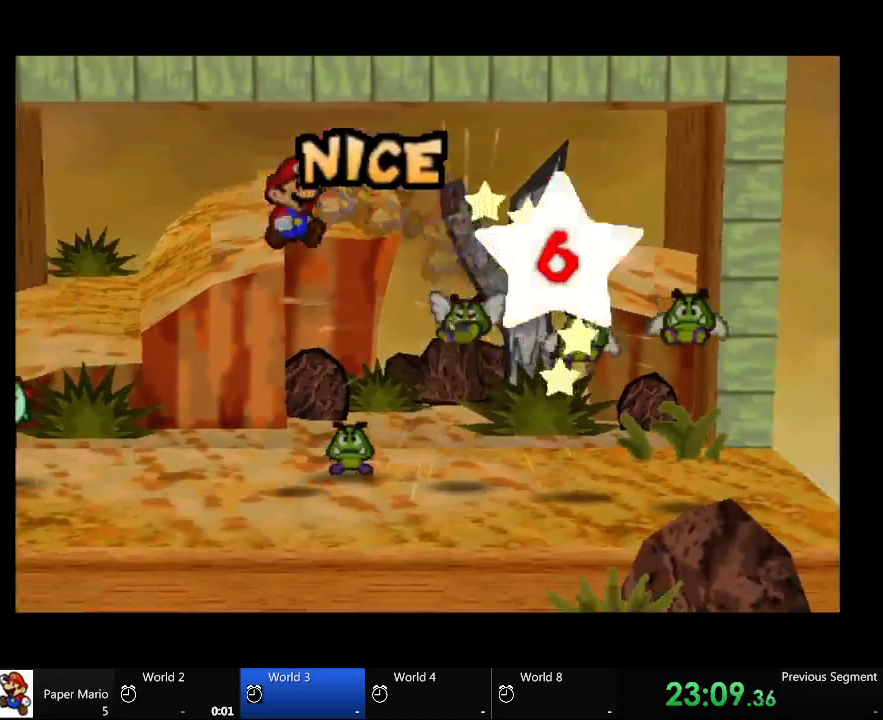
{"dt_ms": 1000, "buttons": [], "left_stick": "center", "right_stick": "center"}
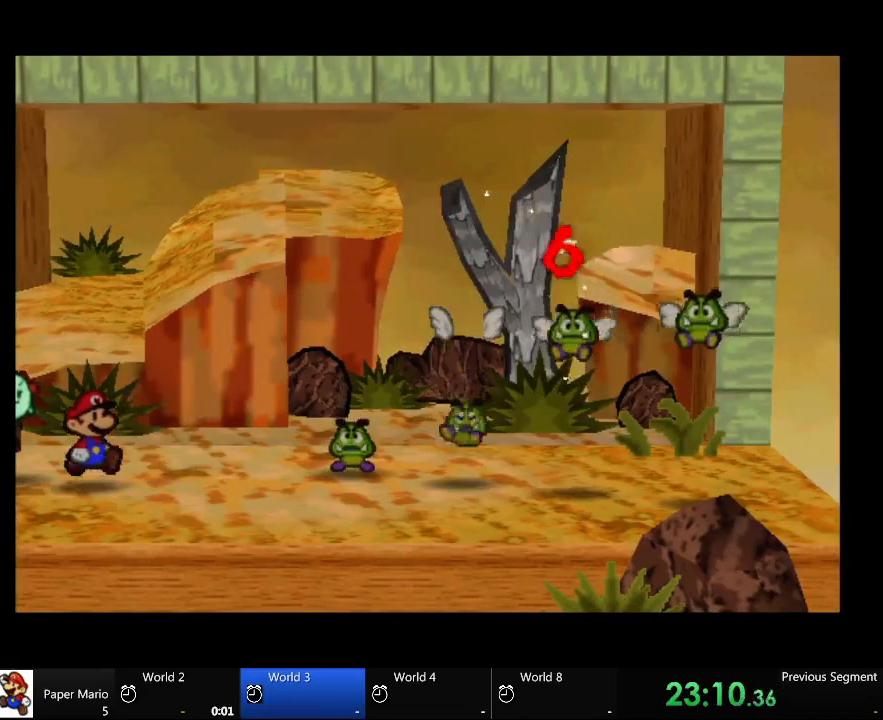
{"dt_ms": 500, "buttons": [], "left_stick": "center", "right_stick": "center", "events": []}
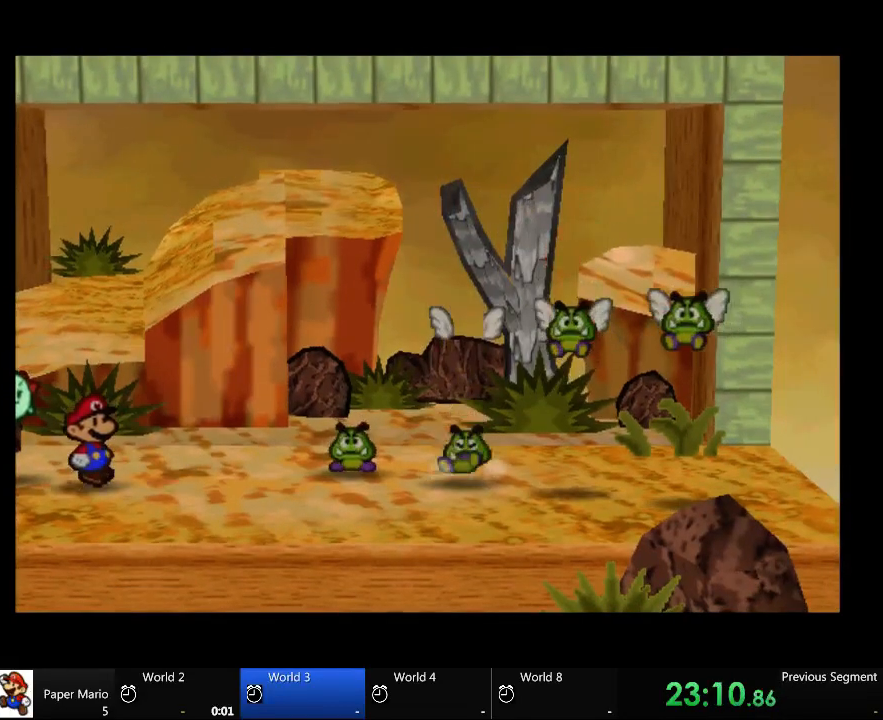
{"dt_ms": 500, "buttons": [], "left_stick": "center", "right_stick": "center", "events": []}
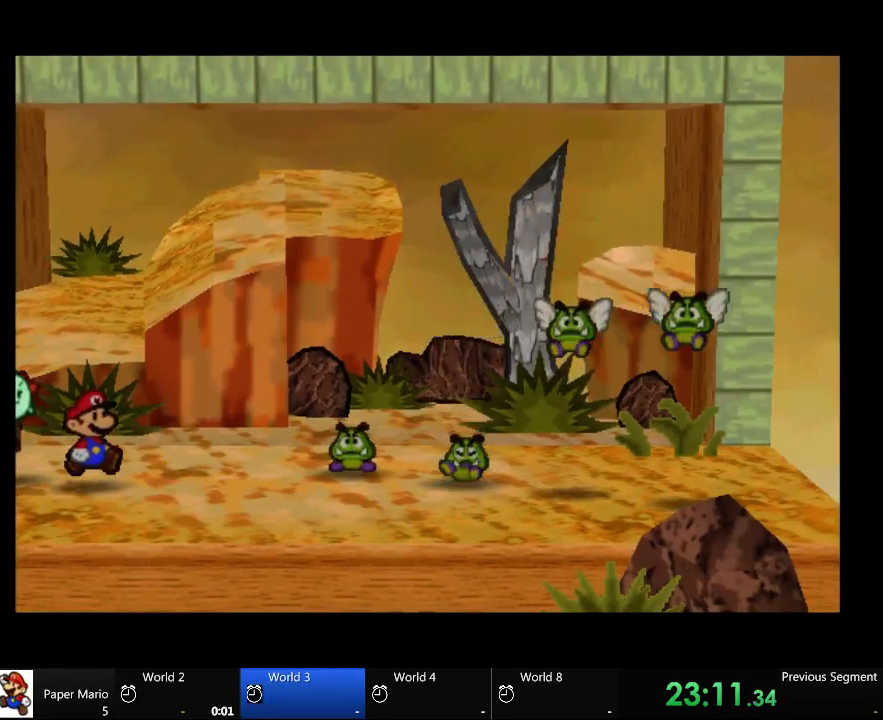
{"dt_ms": 500, "buttons": [], "left_stick": "center", "right_stick": "center", "events": []}
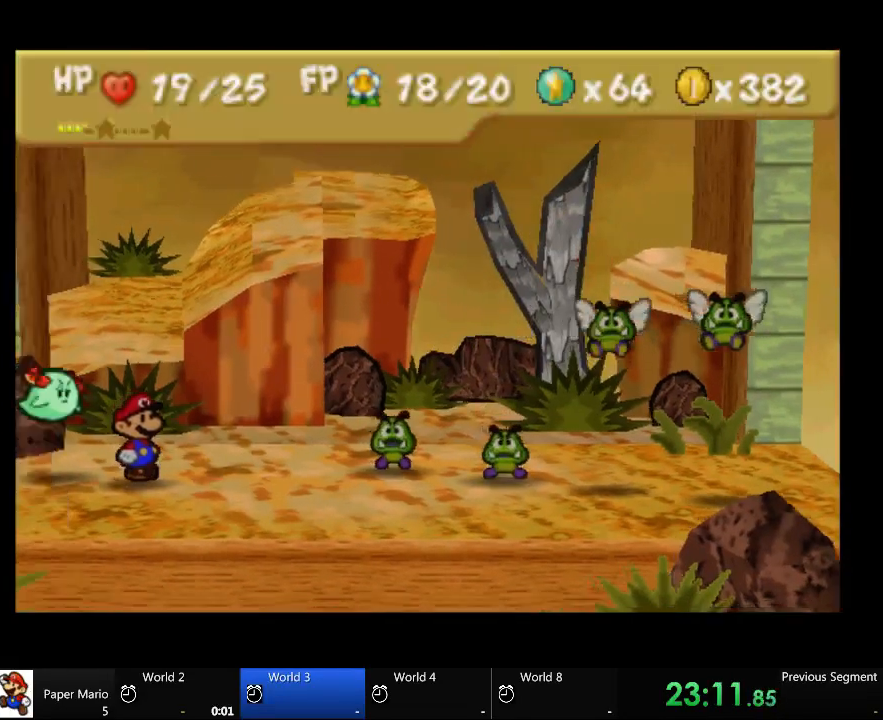
{"dt_ms": 500, "buttons": [], "left_stick": "center", "right_stick": "center", "events": []}
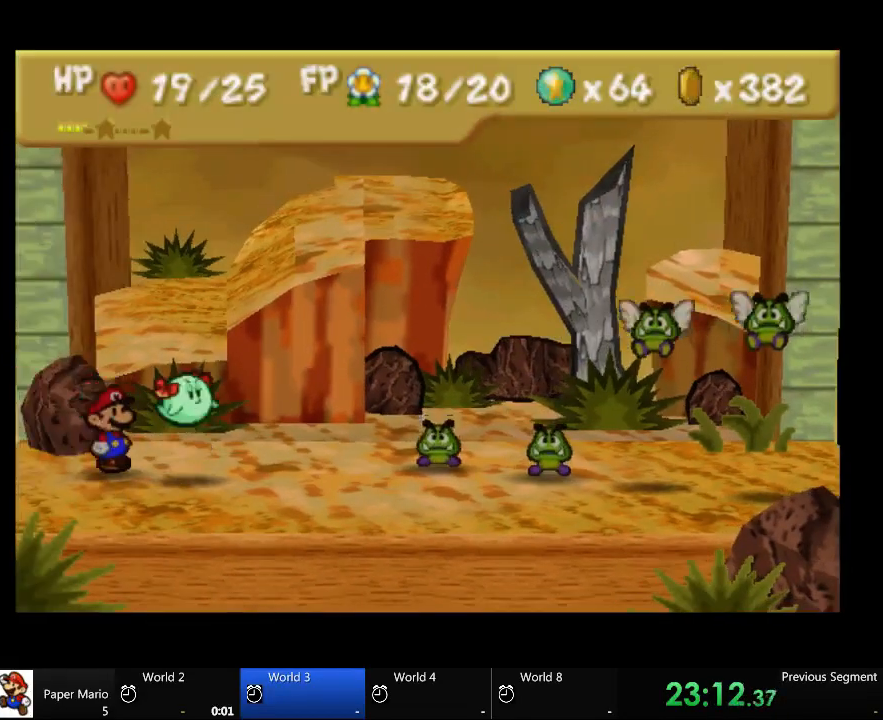
{"dt_ms": 500, "buttons": [], "left_stick": "center", "right_stick": "center", "events": []}
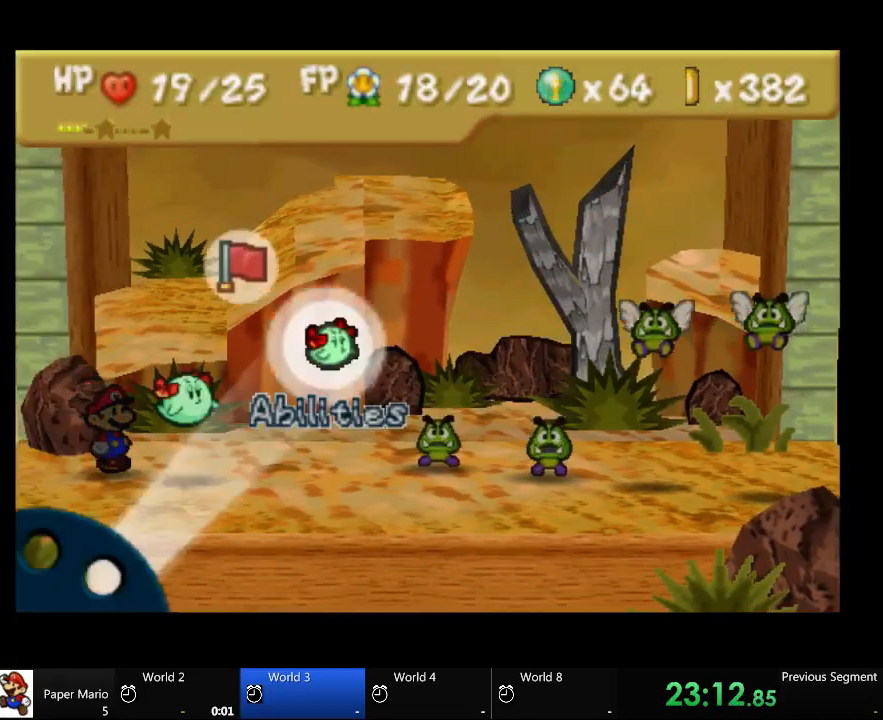
{"dt_ms": 500, "buttons": [], "left_stick": "center", "right_stick": "center", "events": []}
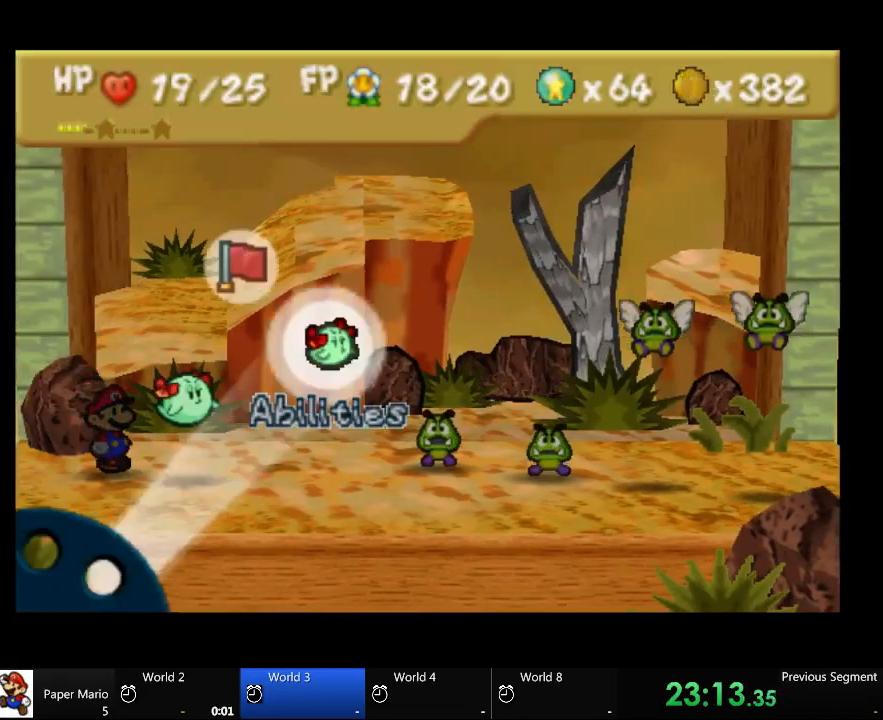
{"dt_ms": 500, "buttons": [], "left_stick": "center", "right_stick": "center", "events": [[133, "A", "down"], [267, "A", "up"]]}
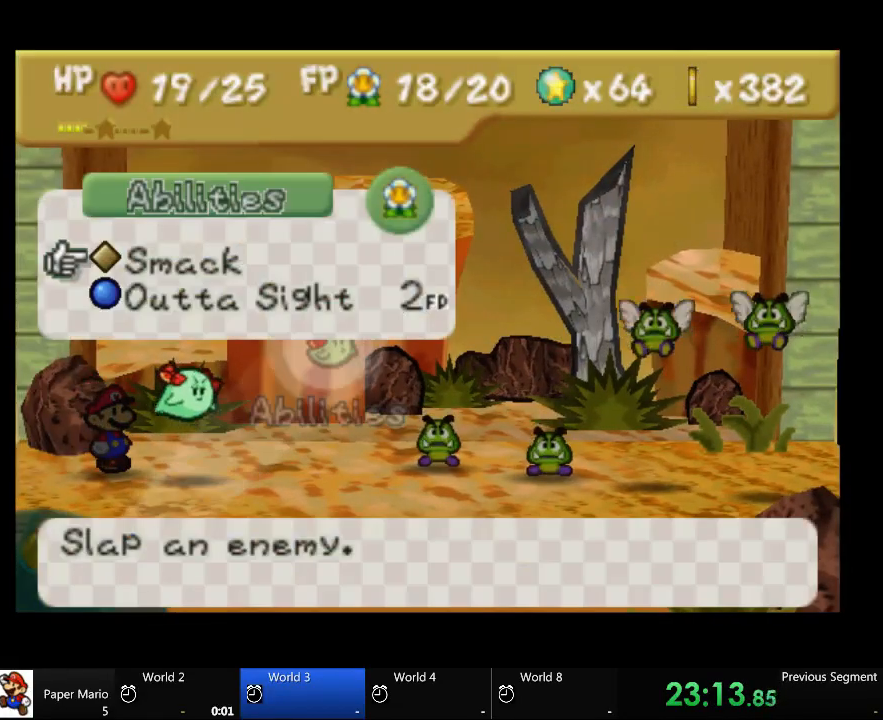
{"dt_ms": 500, "buttons": [], "left_stick": "center", "right_stick": "center", "events": []}
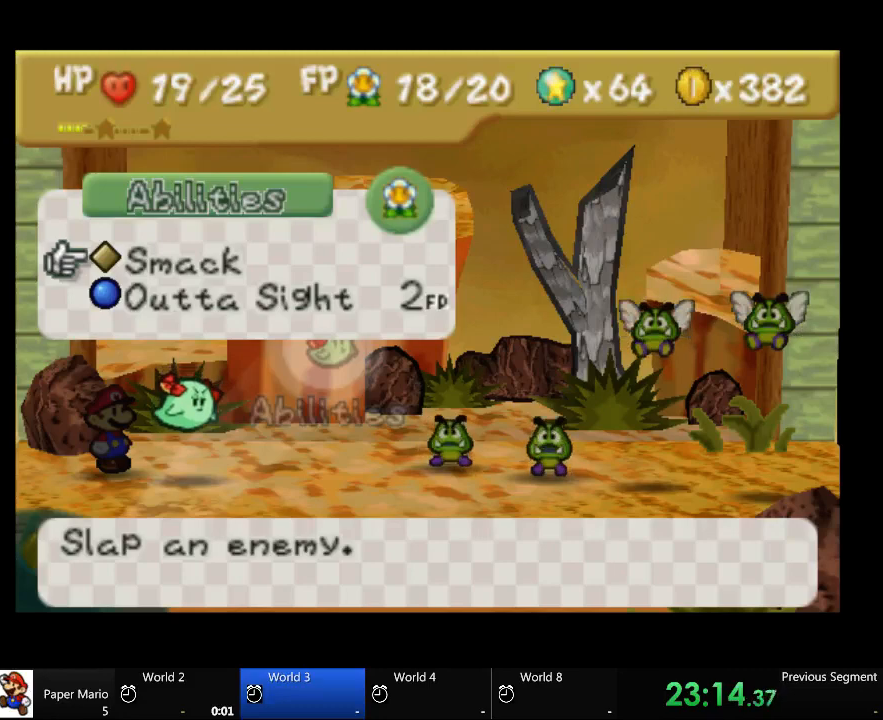
{"dt_ms": 500, "buttons": [], "left_stick": "center", "right_stick": "center", "events": []}
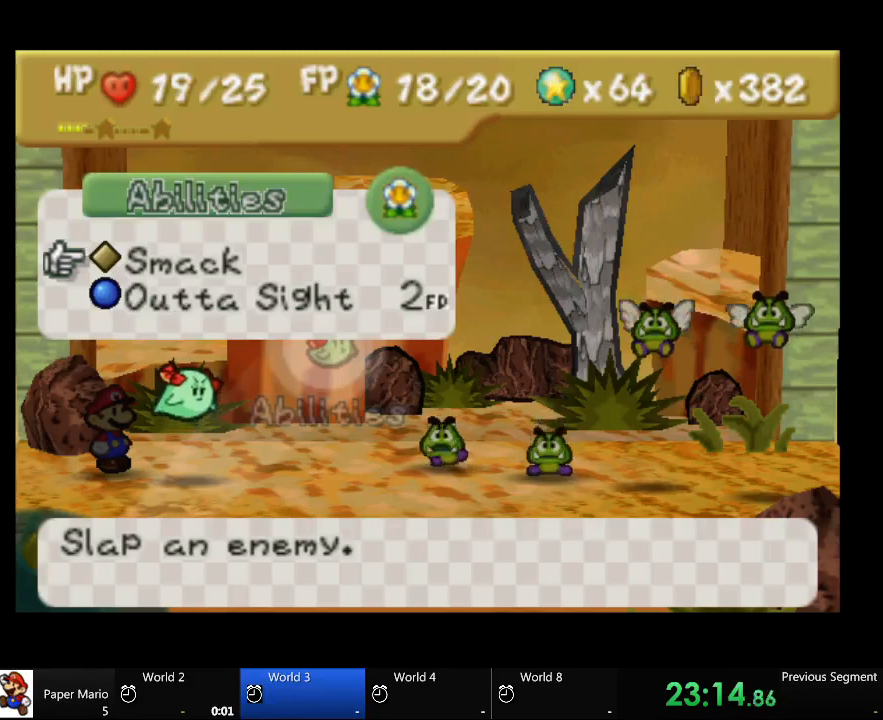
{"dt_ms": 1000, "buttons": ["A"], "left_stick": "center", "right_stick": "center"}
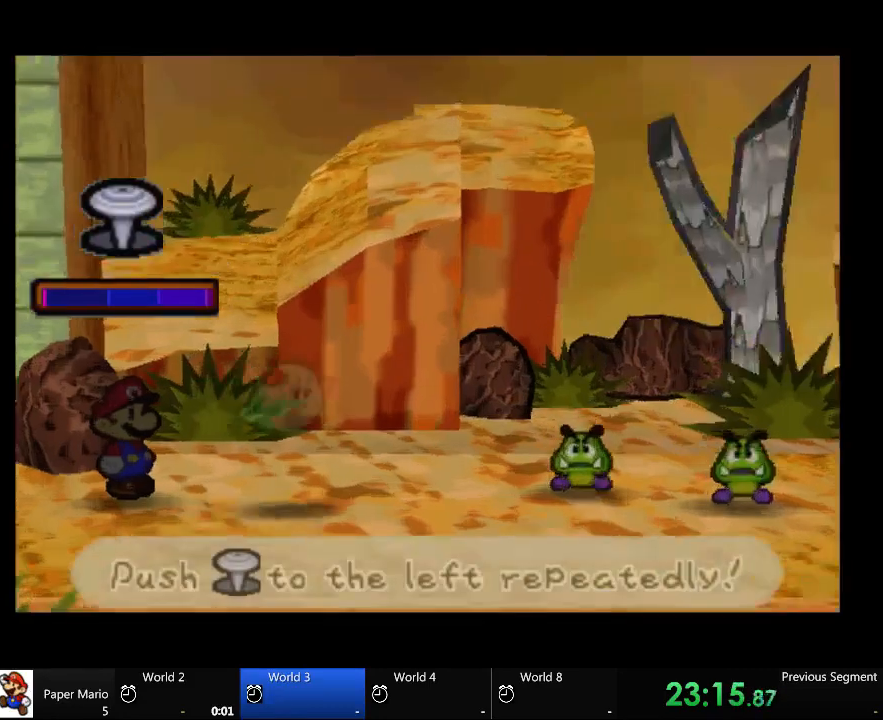
{"dt_ms": 500, "buttons": [], "left_stick": "center", "right_stick": "center", "events": [[67, "A", "up"], [200, "left_stick", "left"], [333, "left_stick", "right"], [400, "left_stick", "left"], [500, "left_stick", "center"]]}
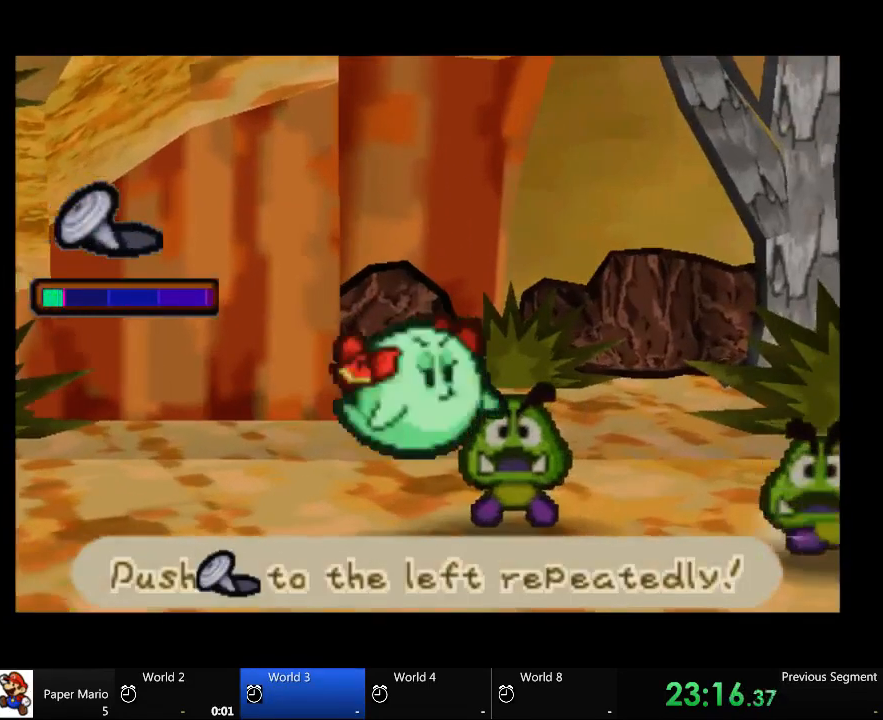
{"dt_ms": 500, "buttons": [], "left_stick": "left", "right_stick": "center", "events": [[67, "left_stick", "left"]]}
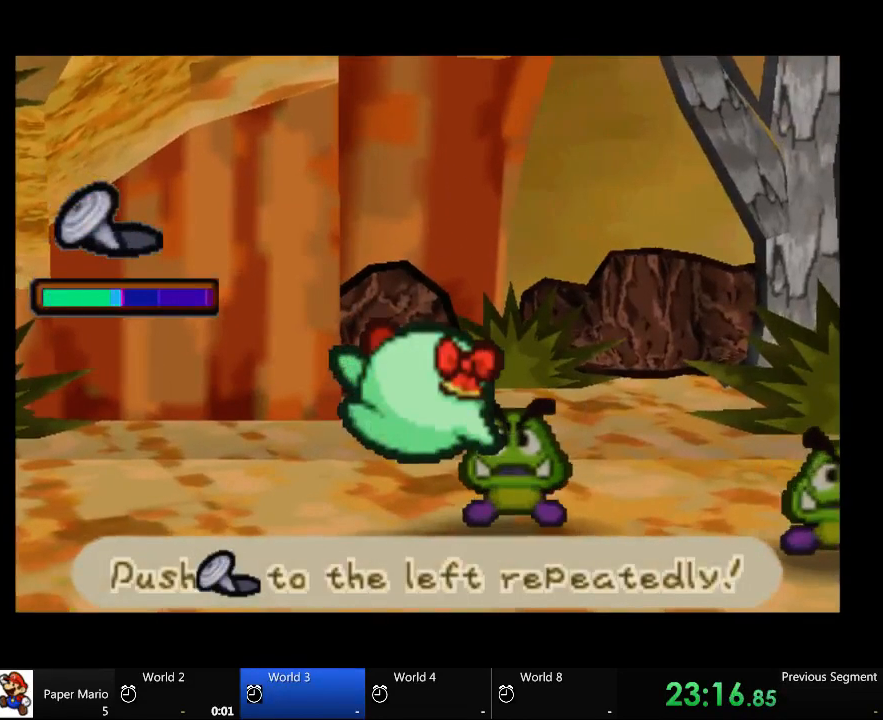
{"dt_ms": 500, "buttons": [], "left_stick": "left", "right_stick": "center", "events": [[200, "left_stick", "center"], [267, "left_stick", "left"]]}
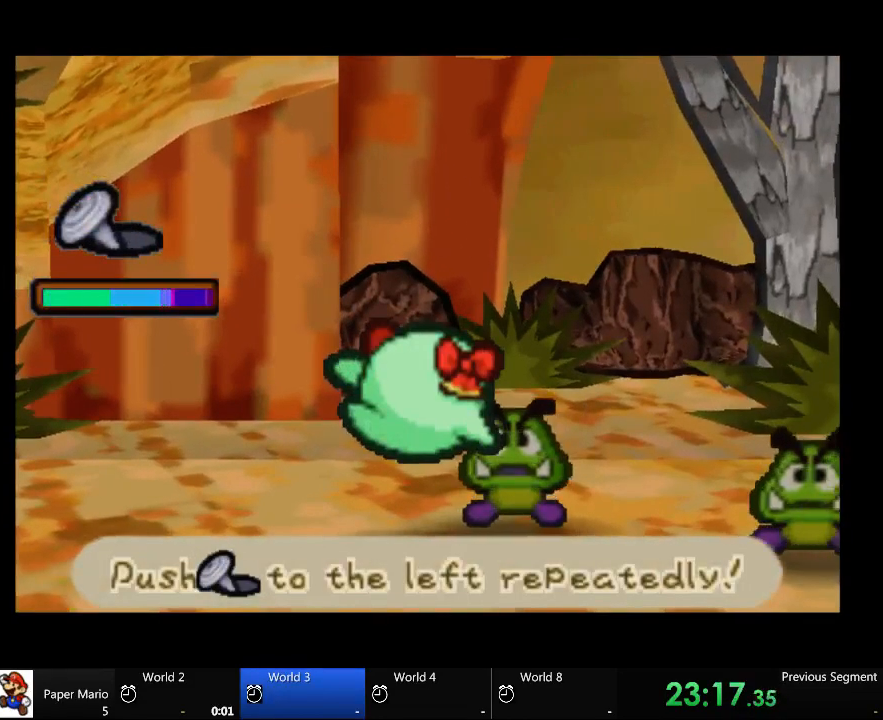
{"dt_ms": 500, "buttons": [], "left_stick": "left", "right_stick": "center", "events": [[267, "left_stick", "center"], [333, "left_stick", "left"], [433, "left_stick", "center"], [500, "left_stick", "left"]]}
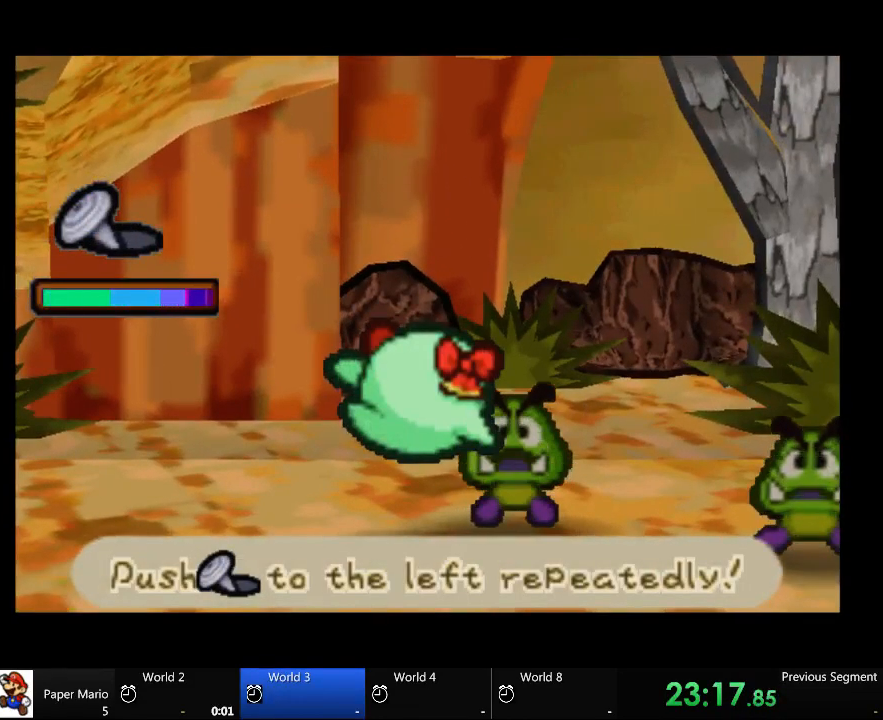
{"dt_ms": 500, "buttons": [], "left_stick": "left", "right_stick": "center", "events": []}
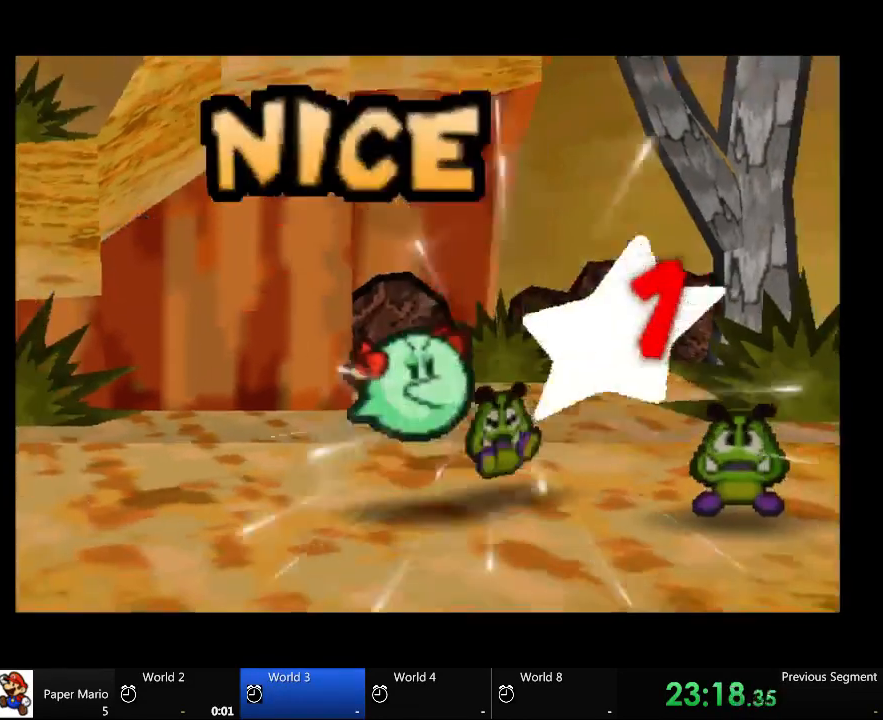
{"dt_ms": 500, "buttons": [], "left_stick": "center", "right_stick": "center", "events": [[167, "left_stick", "center"]]}